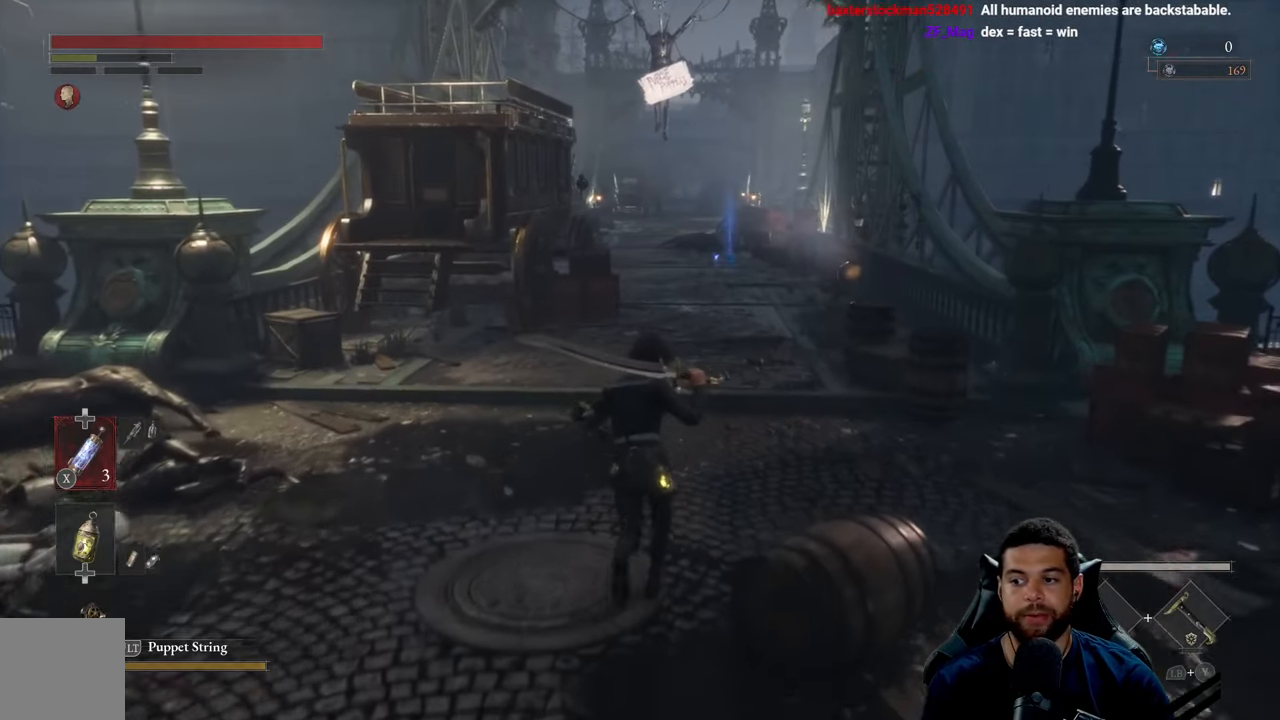
Gameplay with a controller (Xbox layout); each line is a JSON object with the inputs held at the frame after it. "events" lists button and stick changes between this image and that frame as [ms after this image, input, new state], when the widget could be followed in between.
{"buttons": ["B"], "left_stick": "up", "right_stick": "center", "events": [[450, "B", "down"]]}
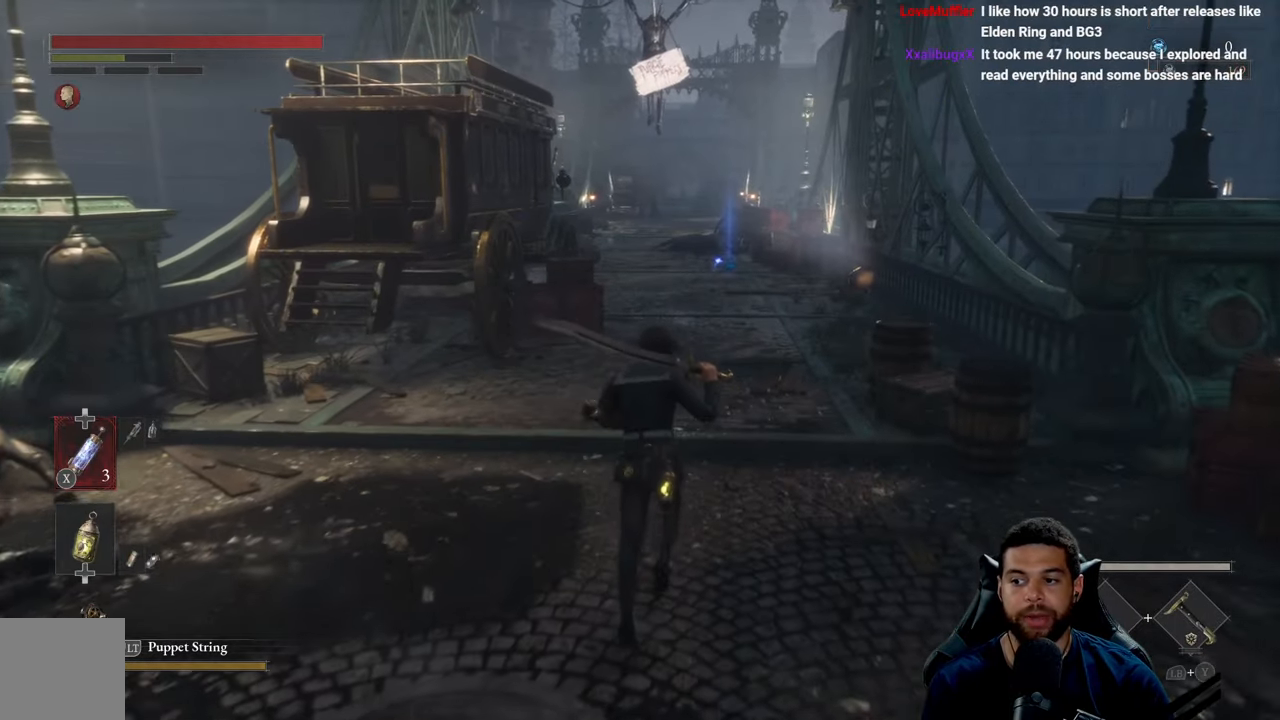
{"buttons": ["B"], "left_stick": "up", "right_stick": "center", "events": []}
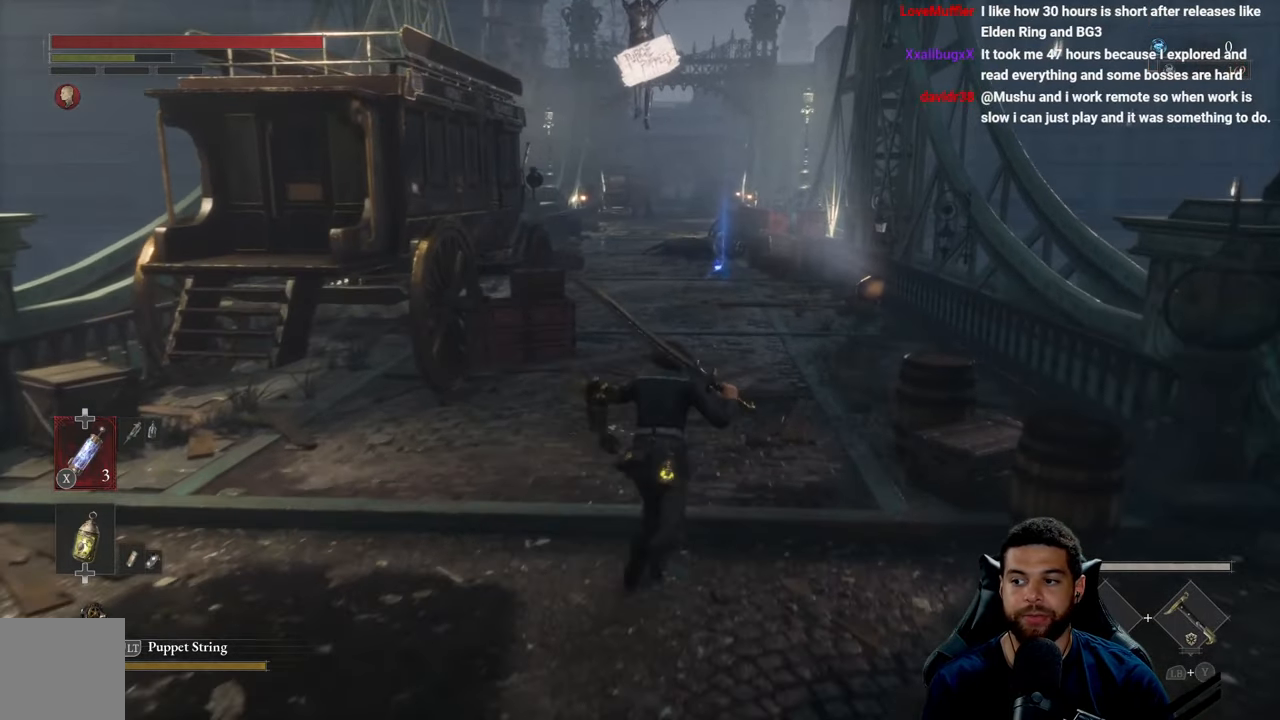
{"buttons": ["B"], "left_stick": "up", "right_stick": "center", "events": []}
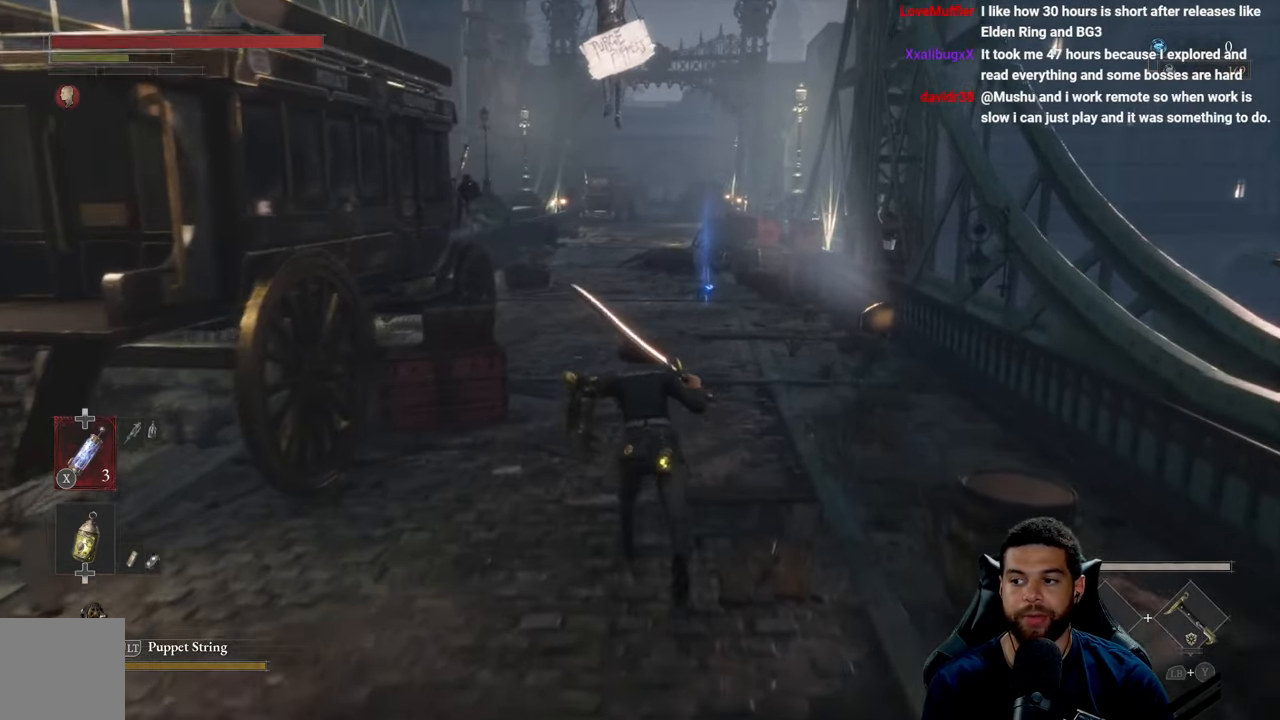
{"buttons": ["B"], "left_stick": "up", "right_stick": "center", "events": []}
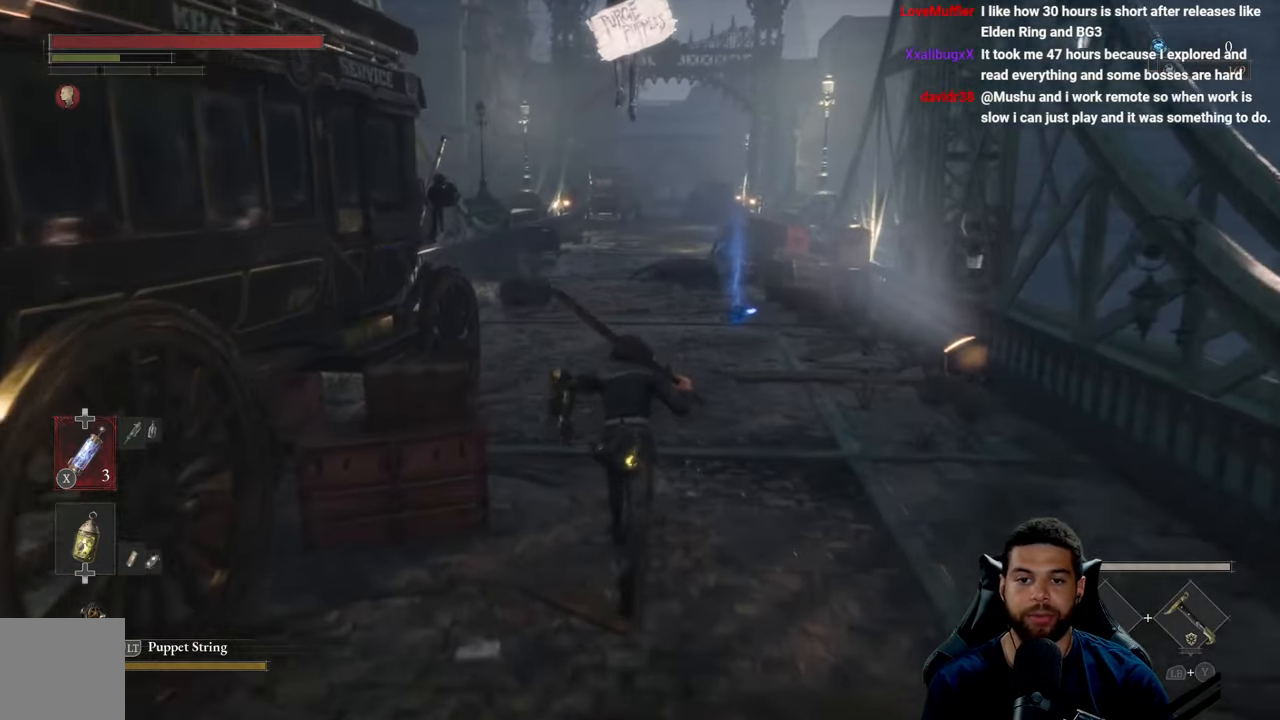
{"buttons": ["B"], "left_stick": "up", "right_stick": "center", "events": []}
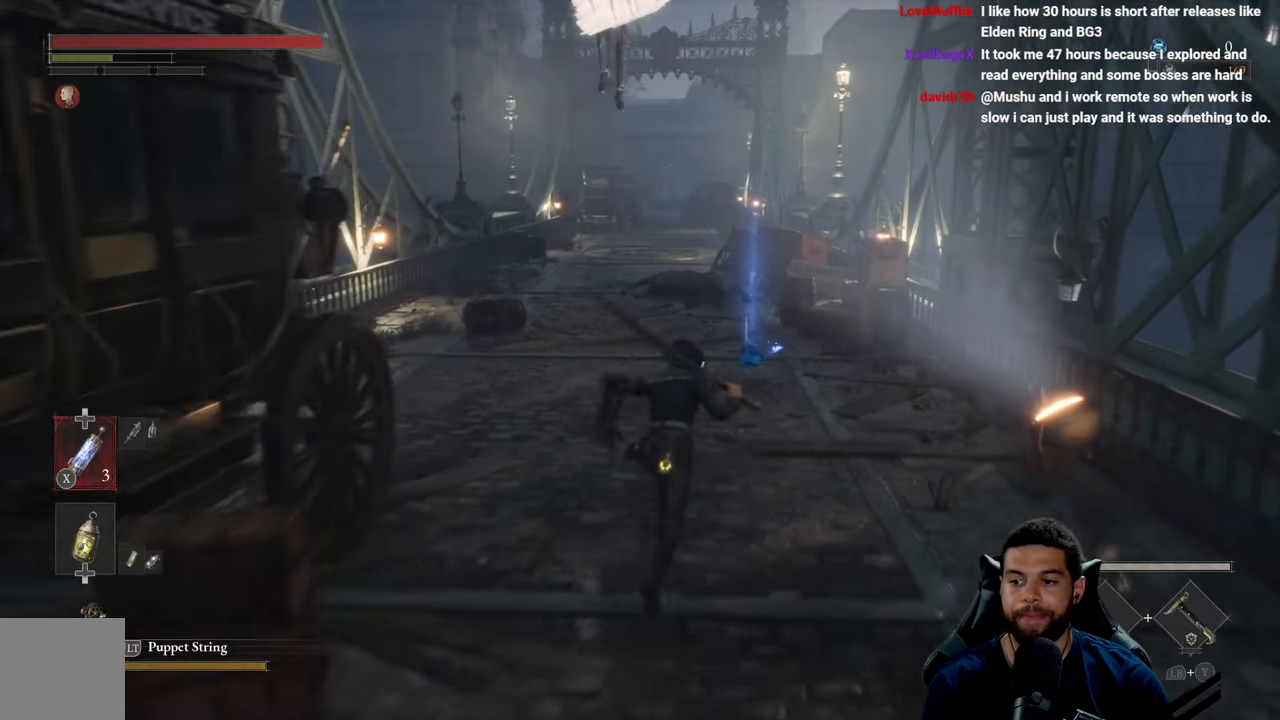
{"buttons": ["B"], "left_stick": "up", "right_stick": "center", "events": []}
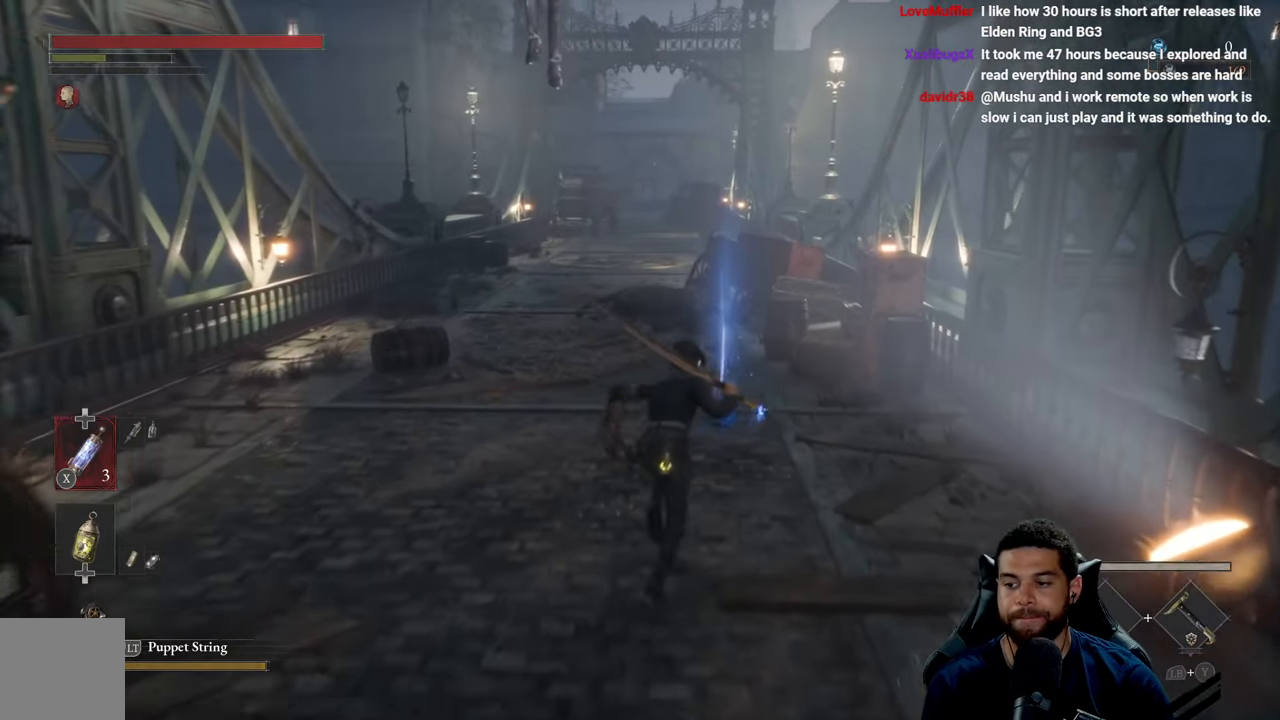
{"buttons": ["A"], "left_stick": "up", "right_stick": "center", "events": [[133, "B", "up"], [467, "A", "down"]]}
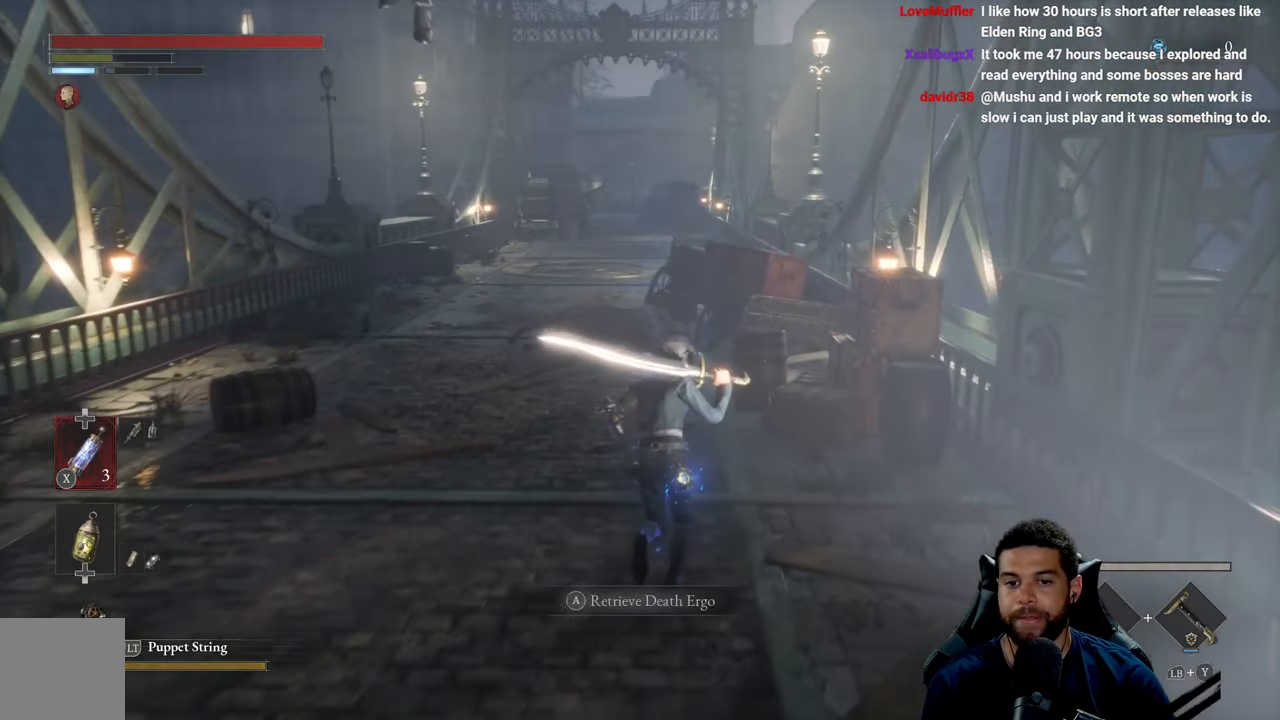
{"buttons": [], "left_stick": "up-left", "right_stick": "center", "events": [[67, "A", "up"], [133, "left_stick", "up-left"], [167, "A", "down"], [267, "A", "up"]]}
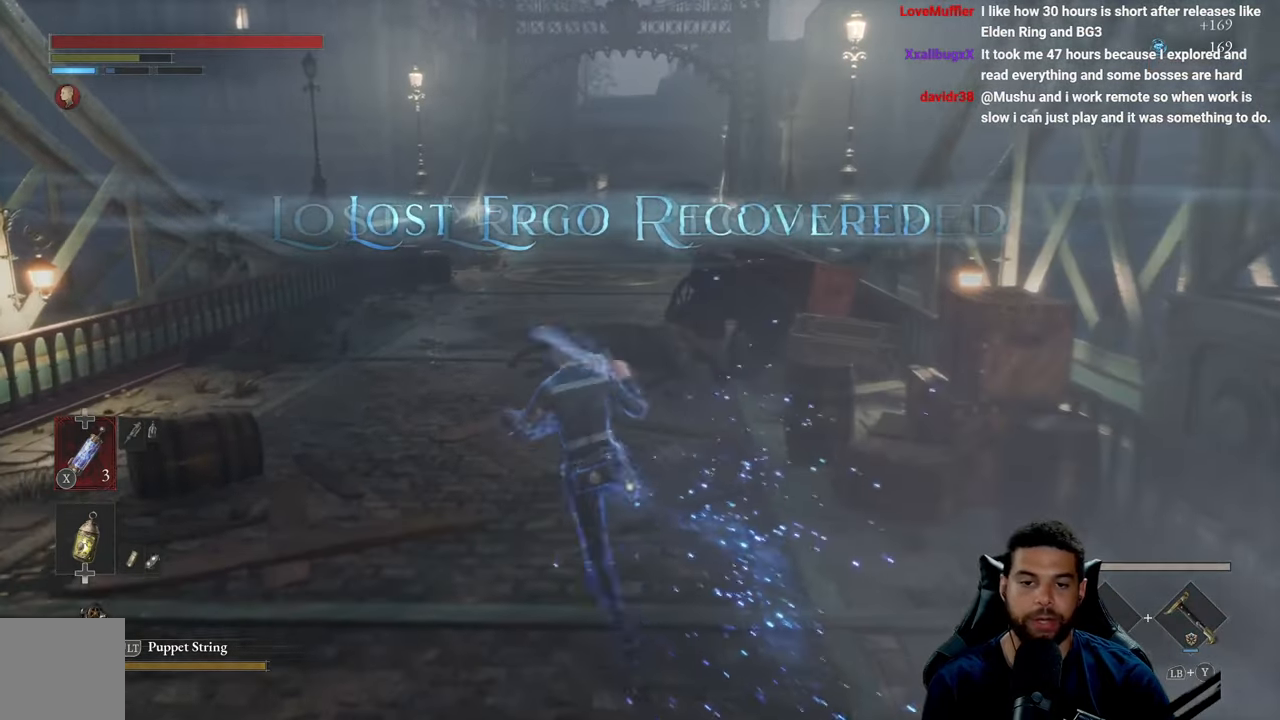
{"buttons": ["B"], "left_stick": "up", "right_stick": "center", "events": [[17, "left_stick", "up"], [167, "B", "down"]]}
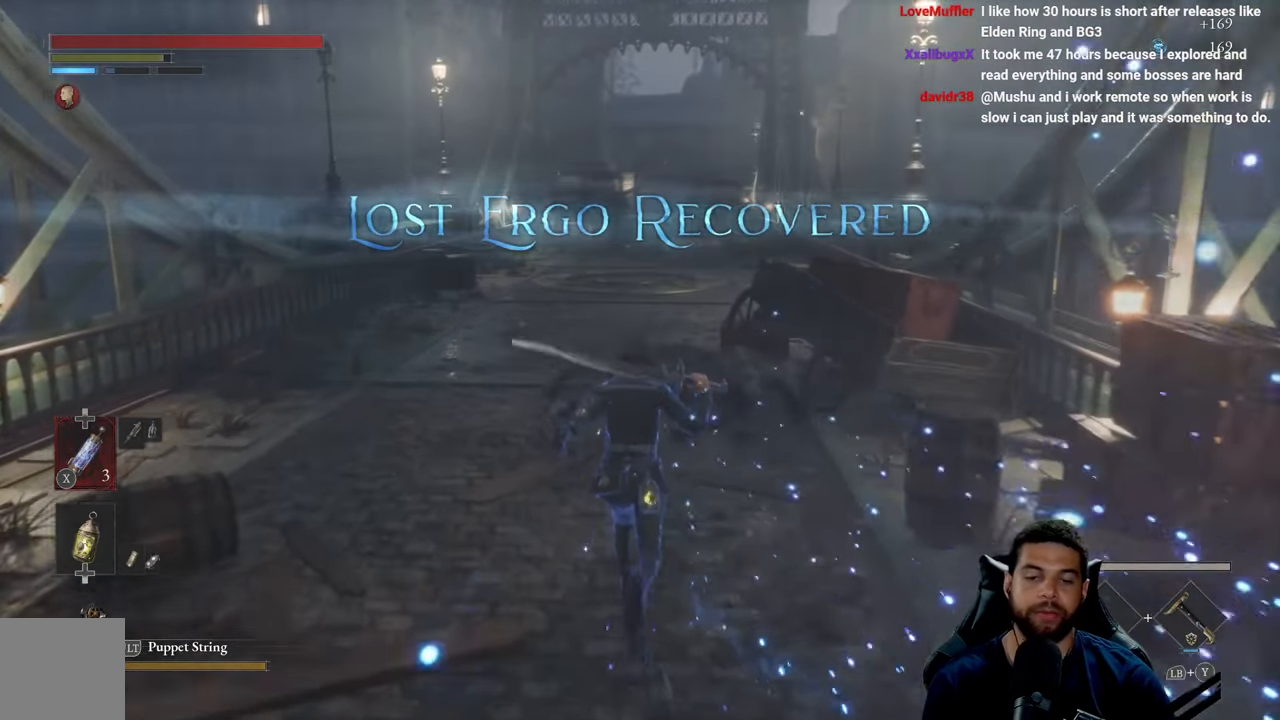
{"buttons": ["B"], "left_stick": "up", "right_stick": "center", "events": []}
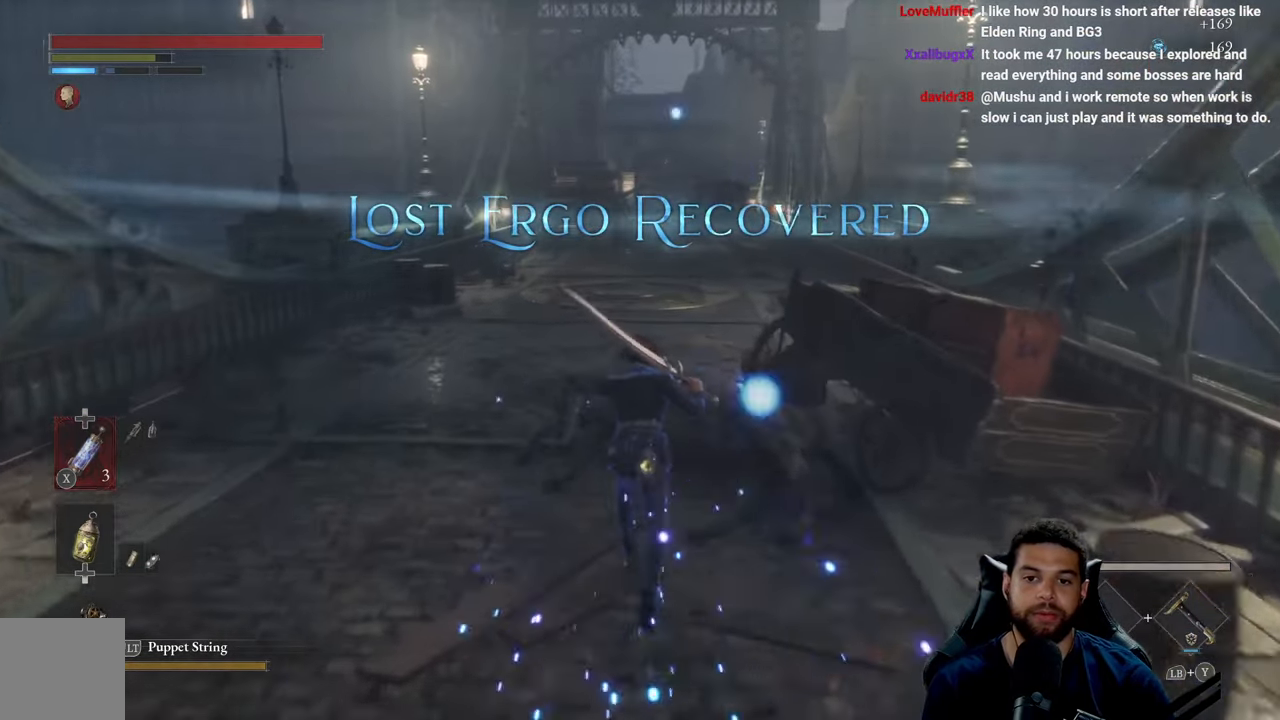
{"buttons": ["B"], "left_stick": "up", "right_stick": "center", "events": []}
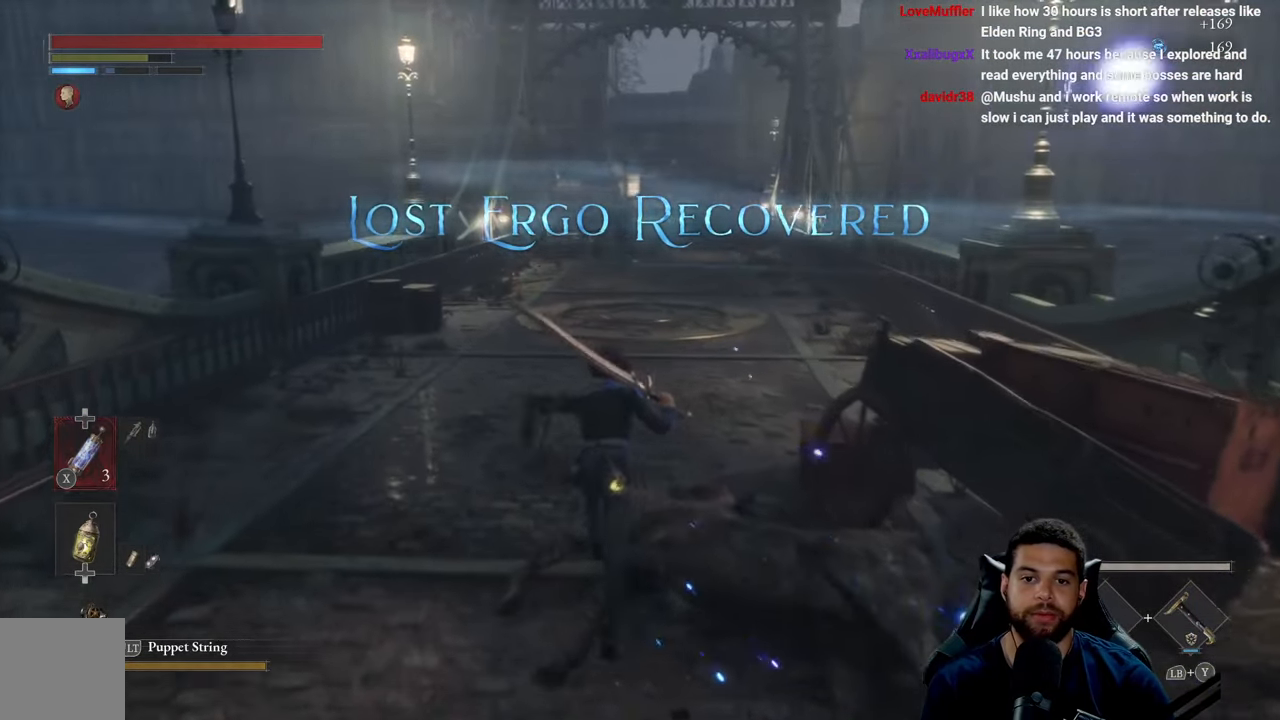
{"buttons": ["B"], "left_stick": "up", "right_stick": "center", "events": []}
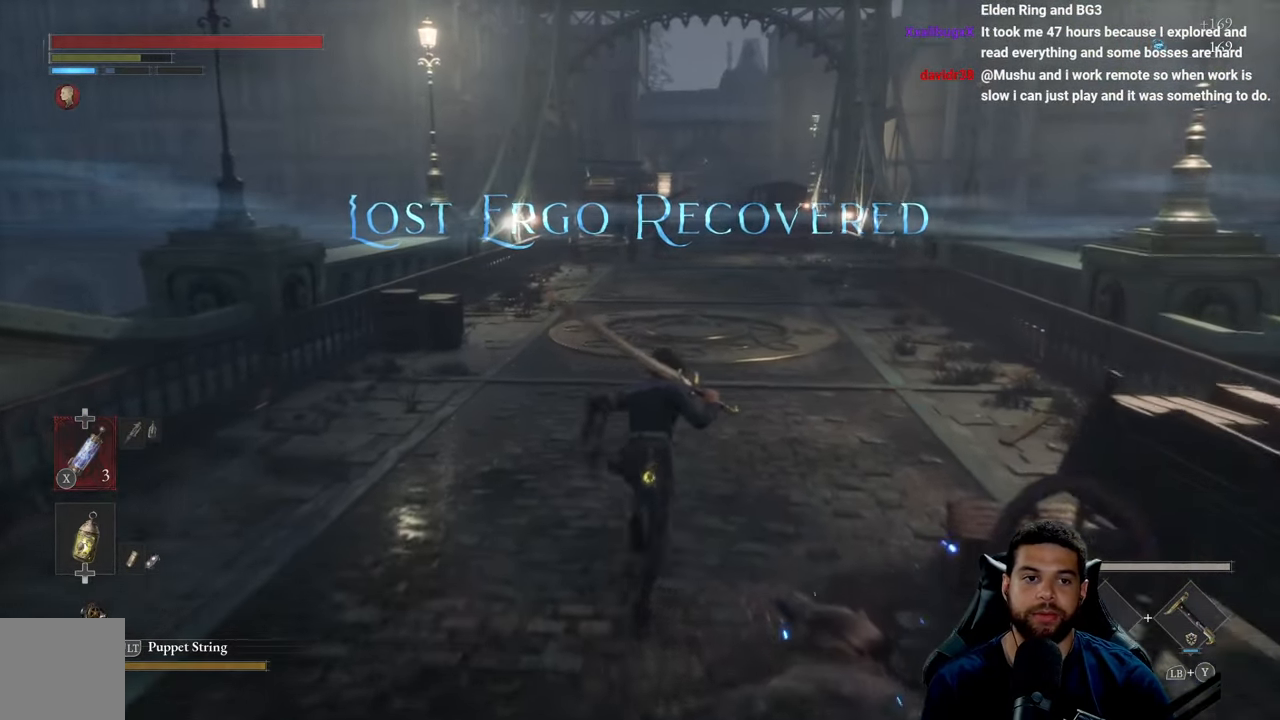
{"buttons": [], "left_stick": "up", "right_stick": "center", "events": [[350, "B", "up"]]}
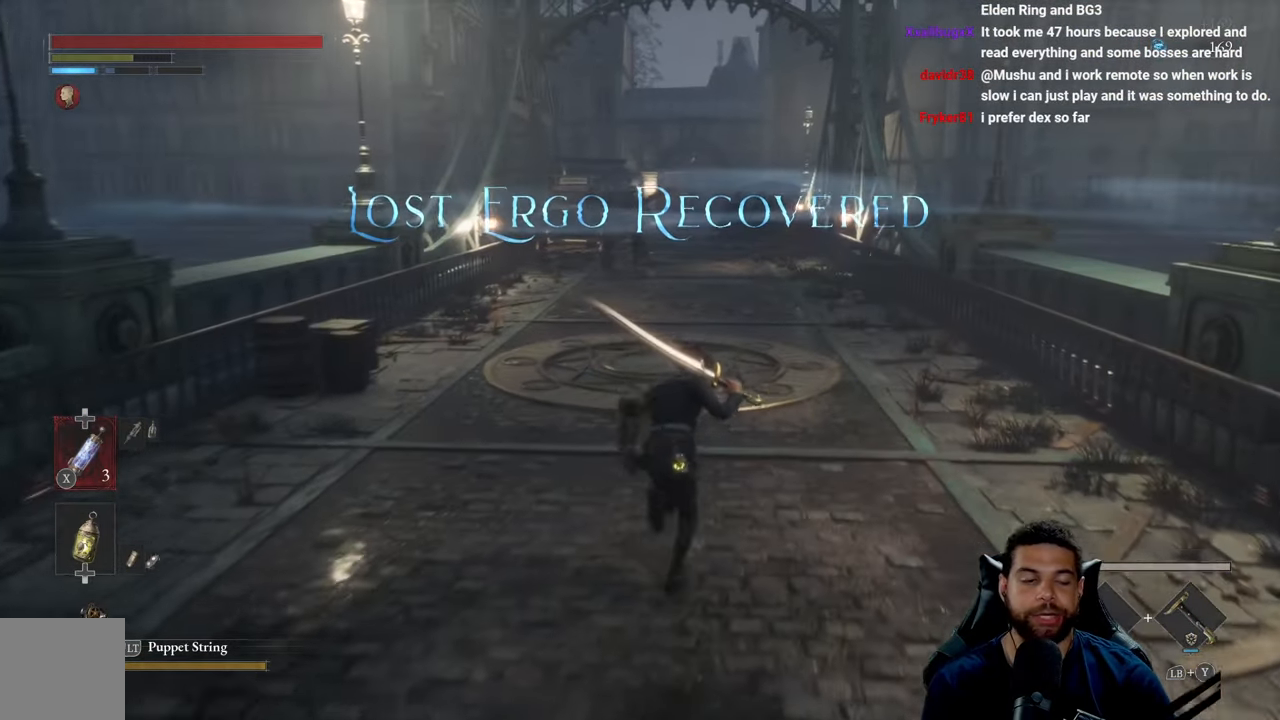
{"buttons": [], "left_stick": "up", "right_stick": "center", "events": []}
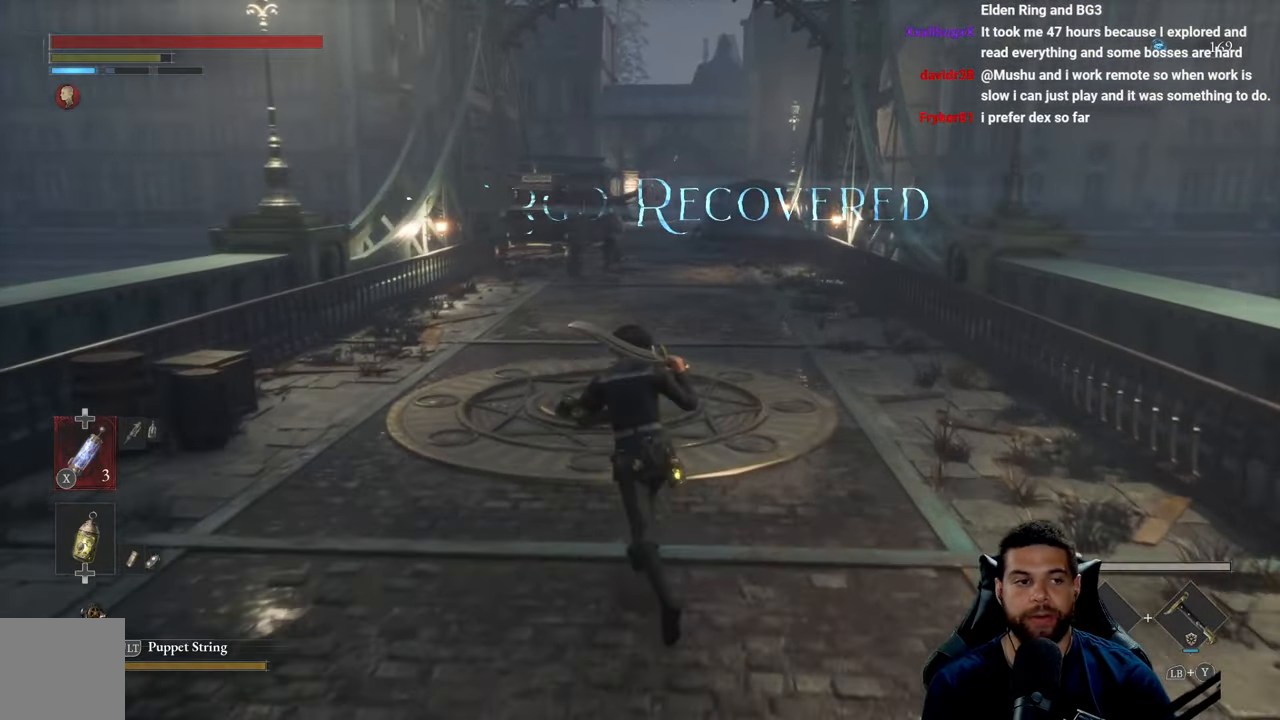
{"buttons": ["B"], "left_stick": "up", "right_stick": "center", "events": [[33, "B", "down"]]}
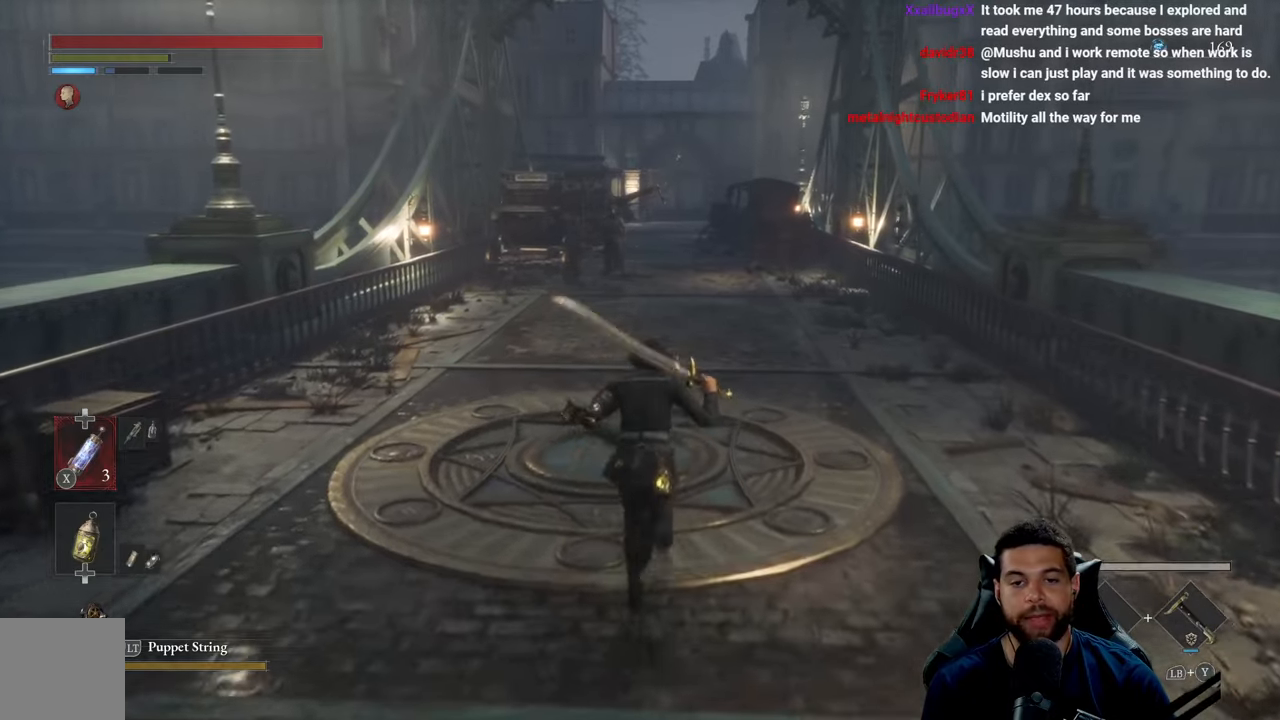
{"buttons": [], "left_stick": "up", "right_stick": "center", "events": [[334, "B", "up"]]}
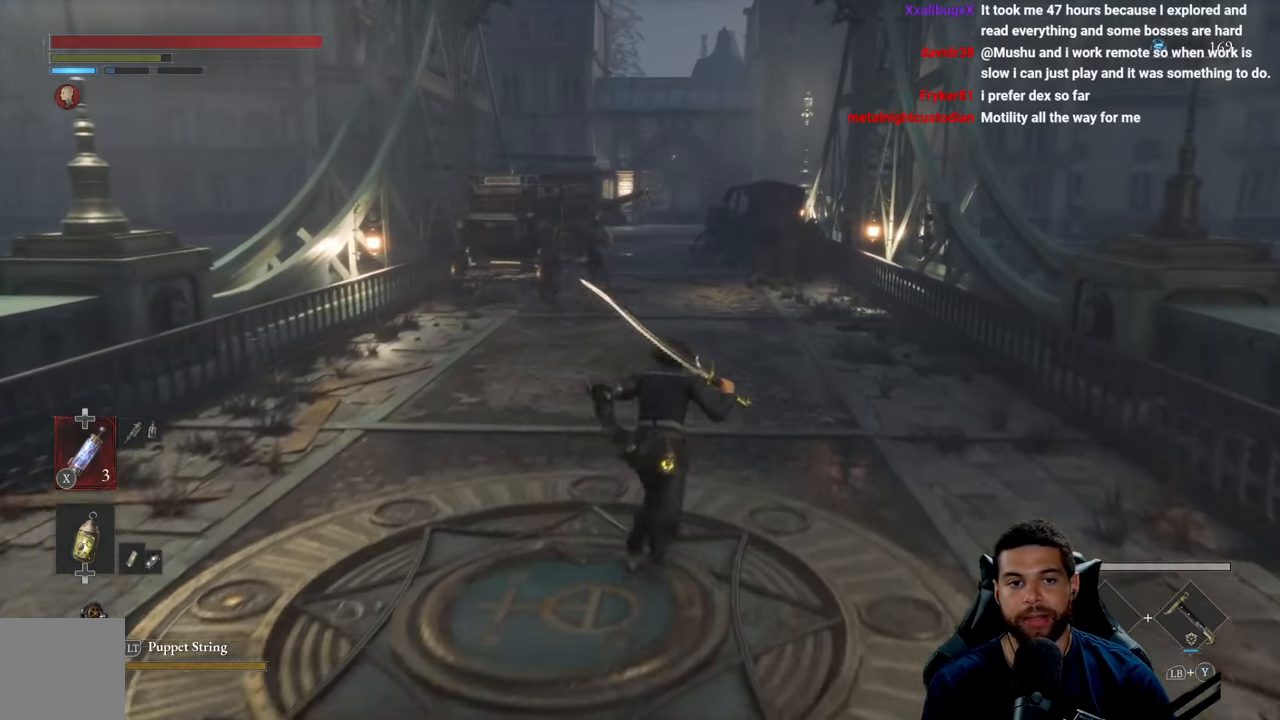
{"buttons": [], "left_stick": "up", "right_stick": "center", "events": []}
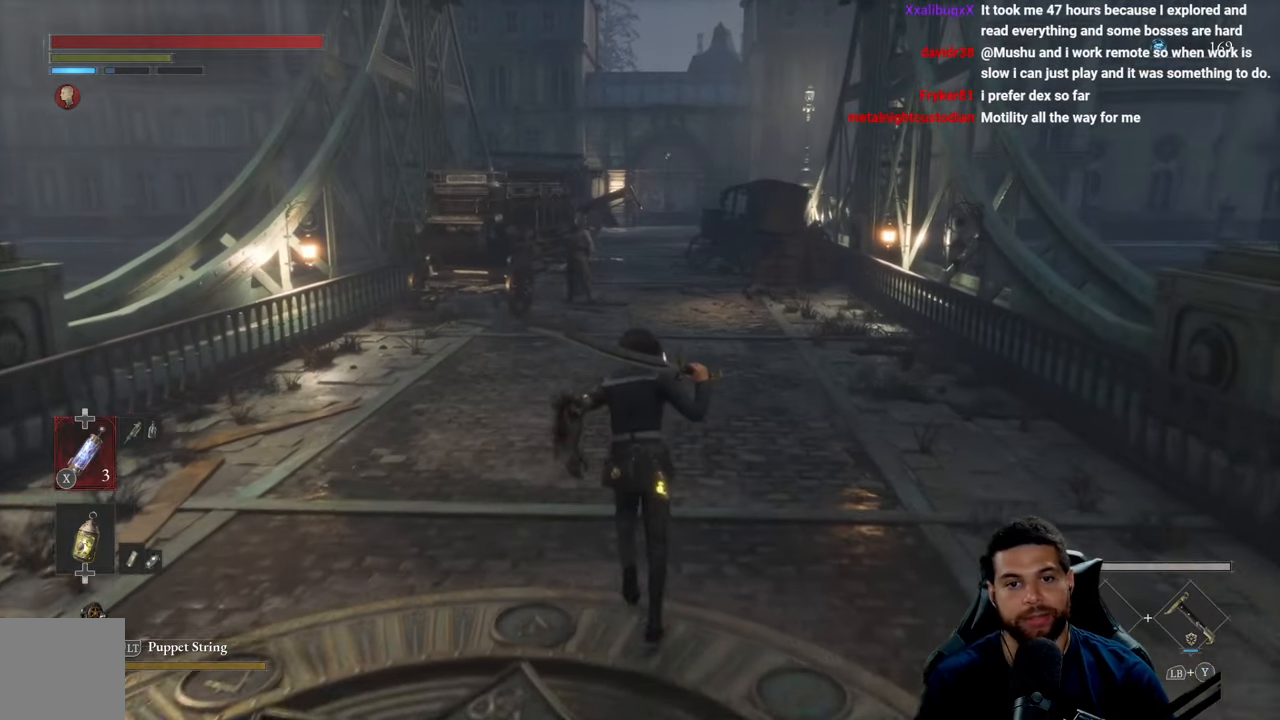
{"buttons": [], "left_stick": "up", "right_stick": "center", "events": []}
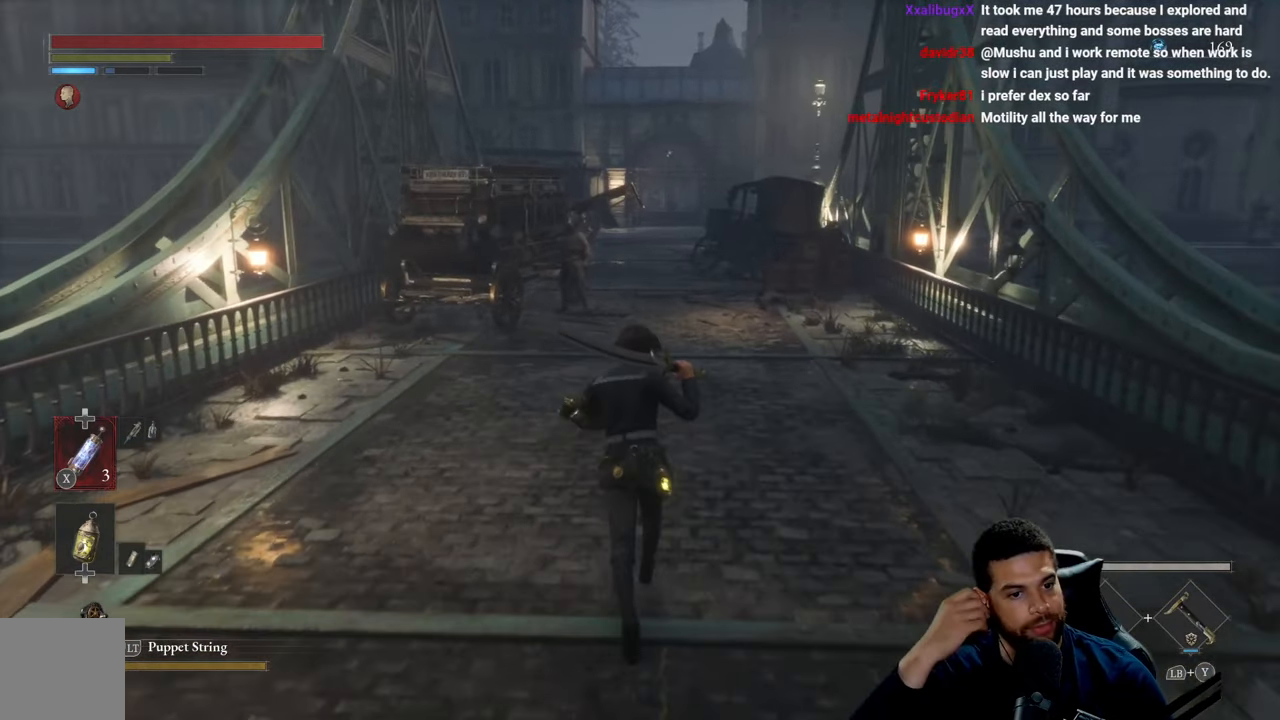
{"buttons": [], "left_stick": "up", "right_stick": "center", "events": []}
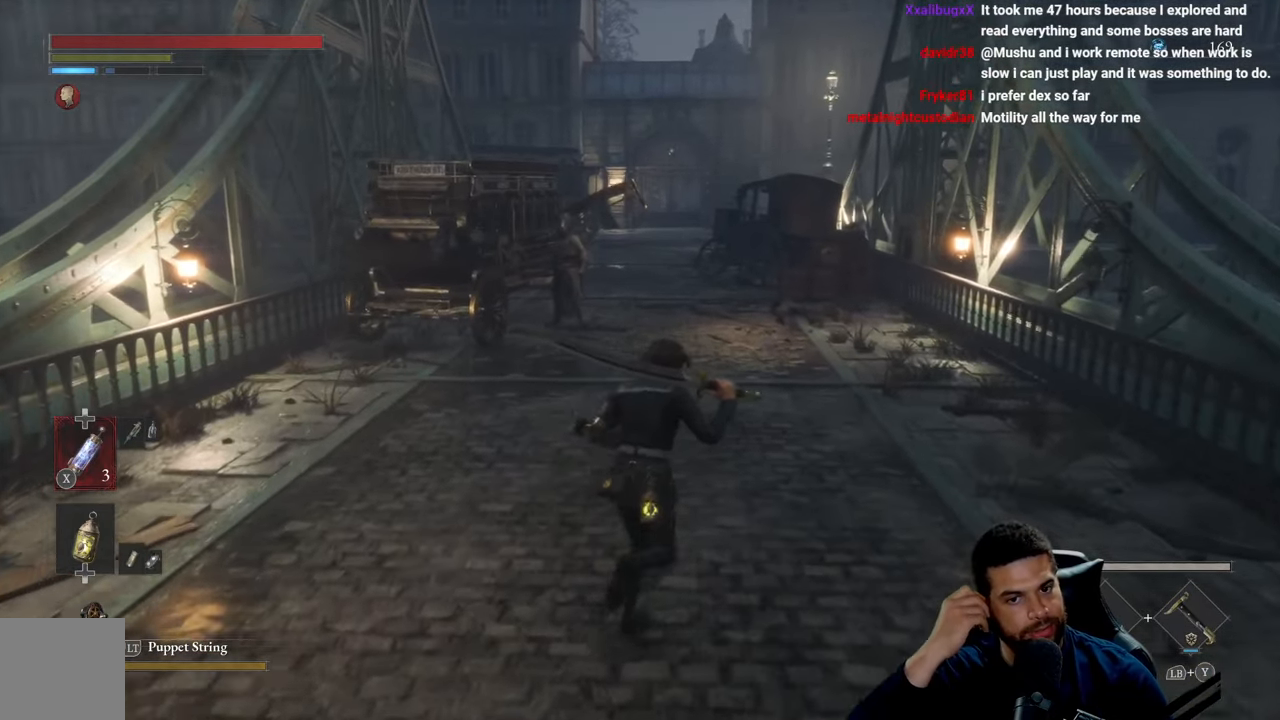
{"buttons": [], "left_stick": "up", "right_stick": "center", "events": []}
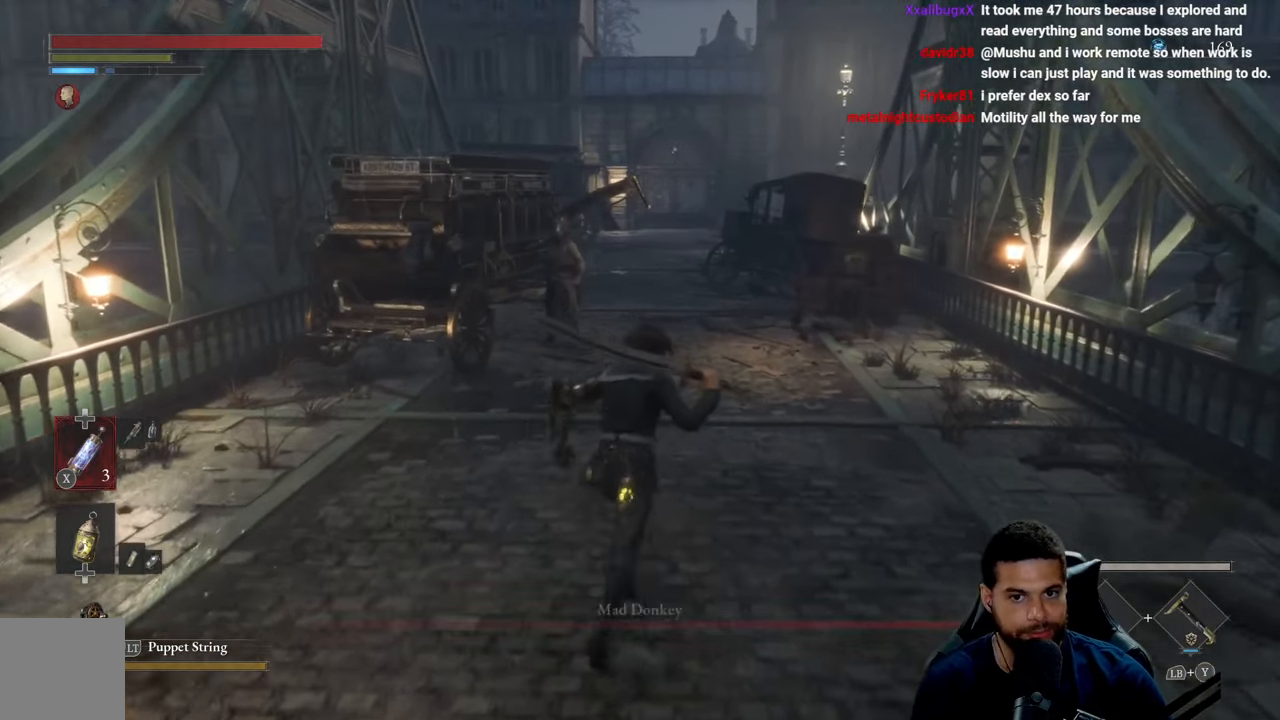
{"buttons": [], "left_stick": "up-right", "right_stick": "center", "events": [[17, "left_stick", "up-right"], [167, "left_stick", "up"], [217, "R3", "down"], [334, "R3", "up"], [400, "left_stick", "up-right"]]}
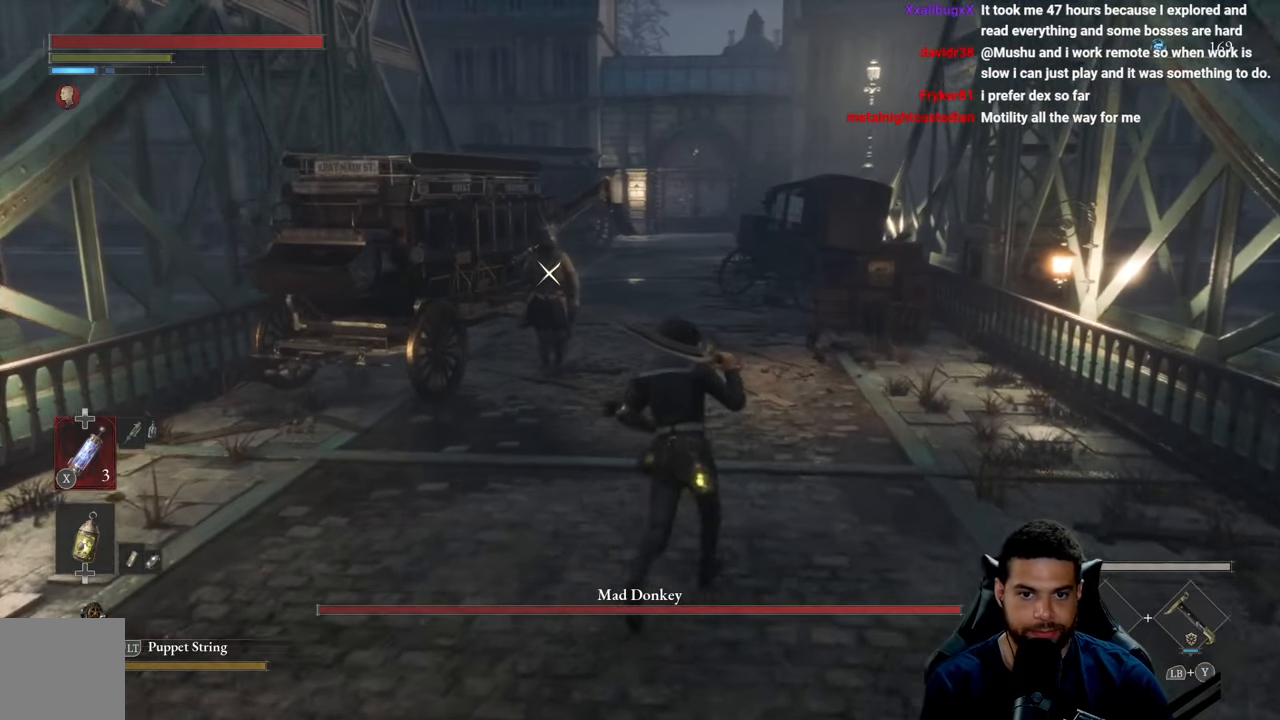
{"buttons": [], "left_stick": "down-left", "right_stick": "center", "events": [[17, "left_stick", "right"], [234, "left_stick", "up"], [350, "left_stick", "center"], [400, "left_stick", "down-left"]]}
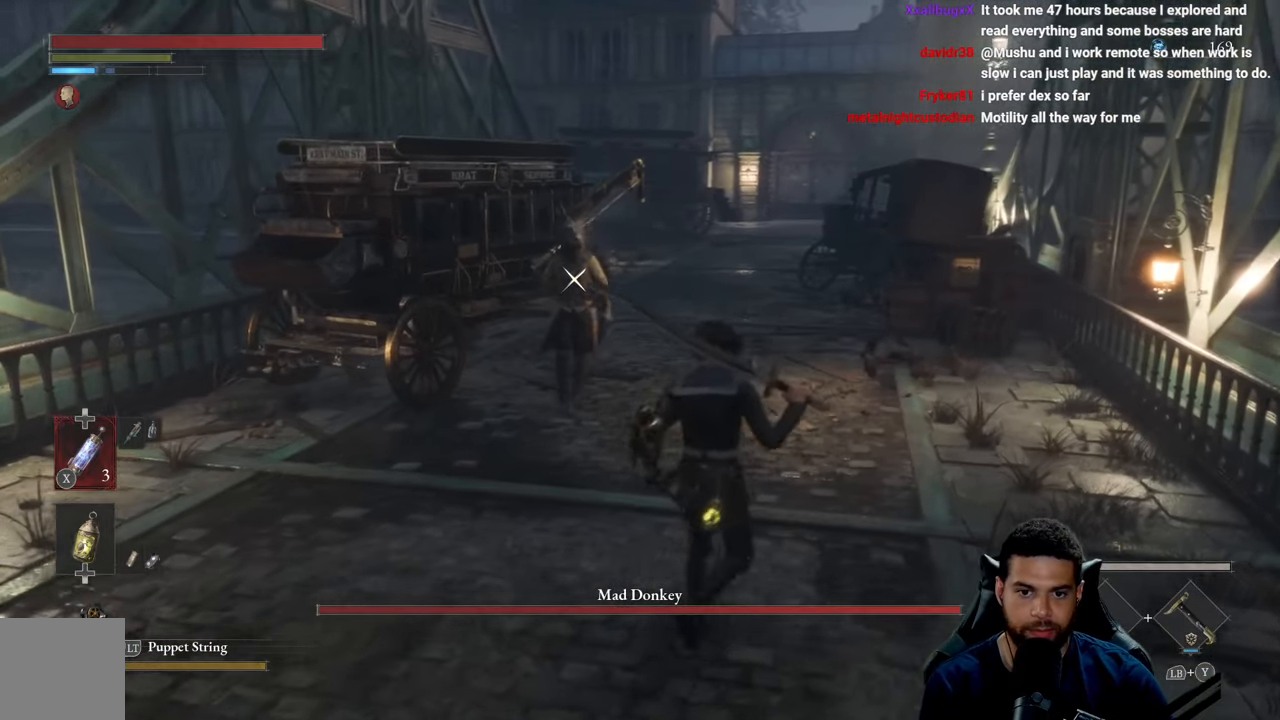
{"buttons": [], "left_stick": "up", "right_stick": "center", "events": [[450, "left_stick", "up"]]}
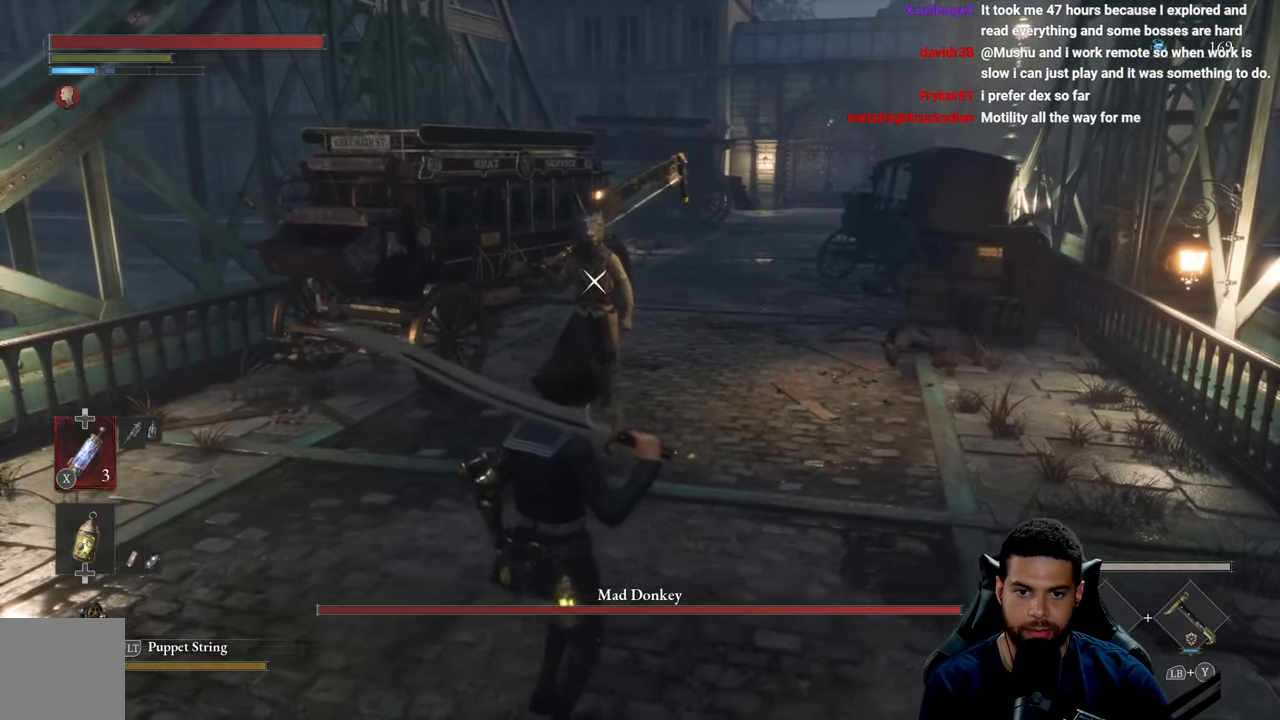
{"buttons": [], "left_stick": "down-left", "right_stick": "center", "events": [[450, "left_stick", "down-left"]]}
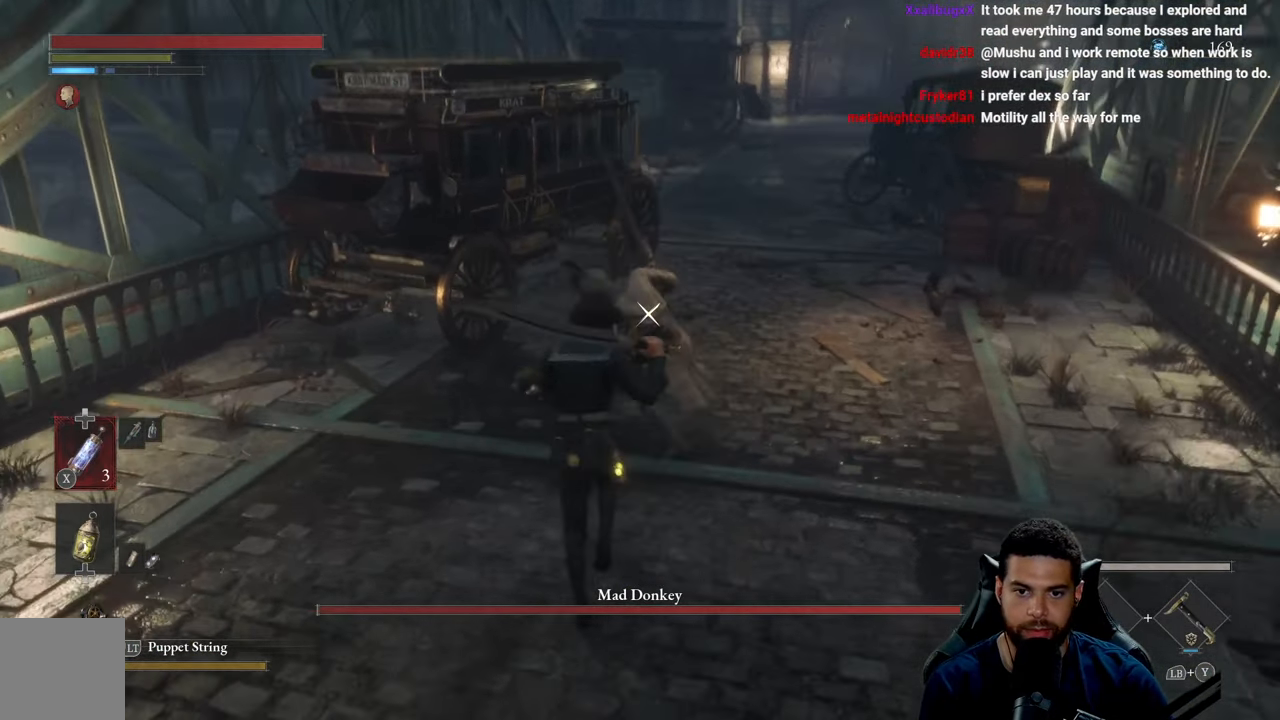
{"buttons": ["L1"], "left_stick": "left", "right_stick": "center", "events": [[17, "left_stick", "down"], [184, "L1", "down"], [217, "left_stick", "left"]]}
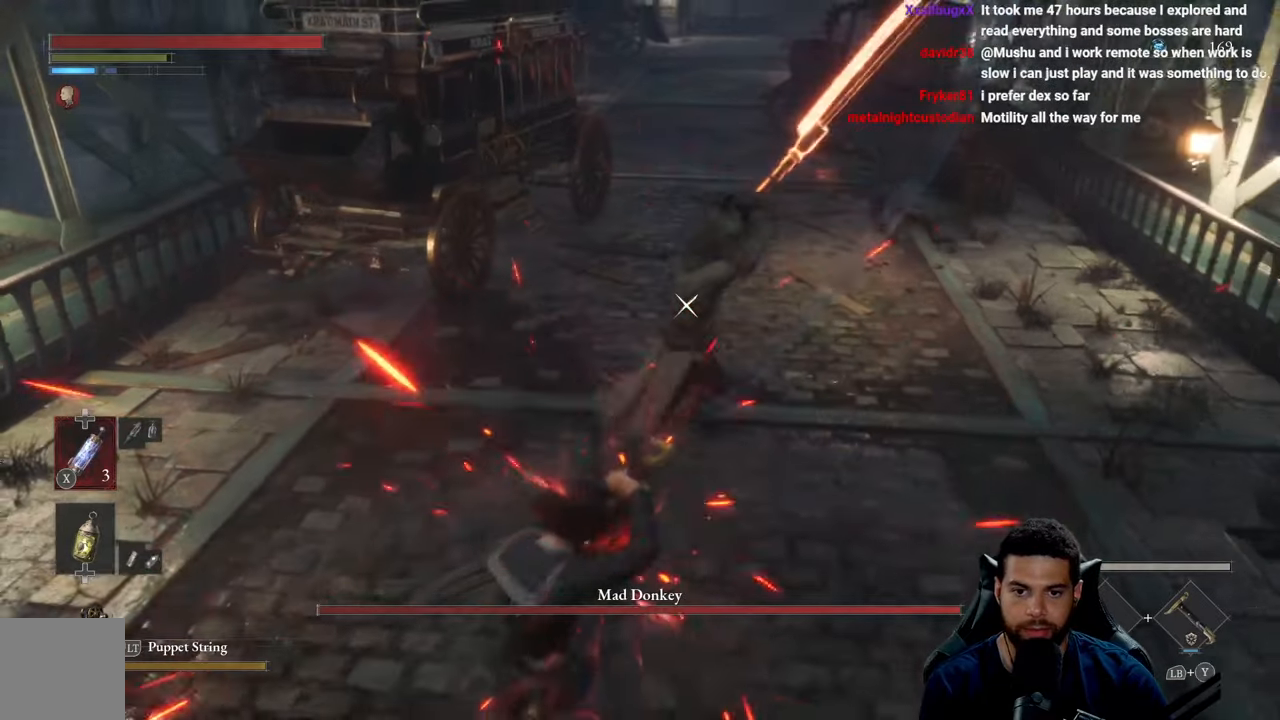
{"buttons": [], "left_stick": "left", "right_stick": "center", "events": [[333, "L1", "up"]]}
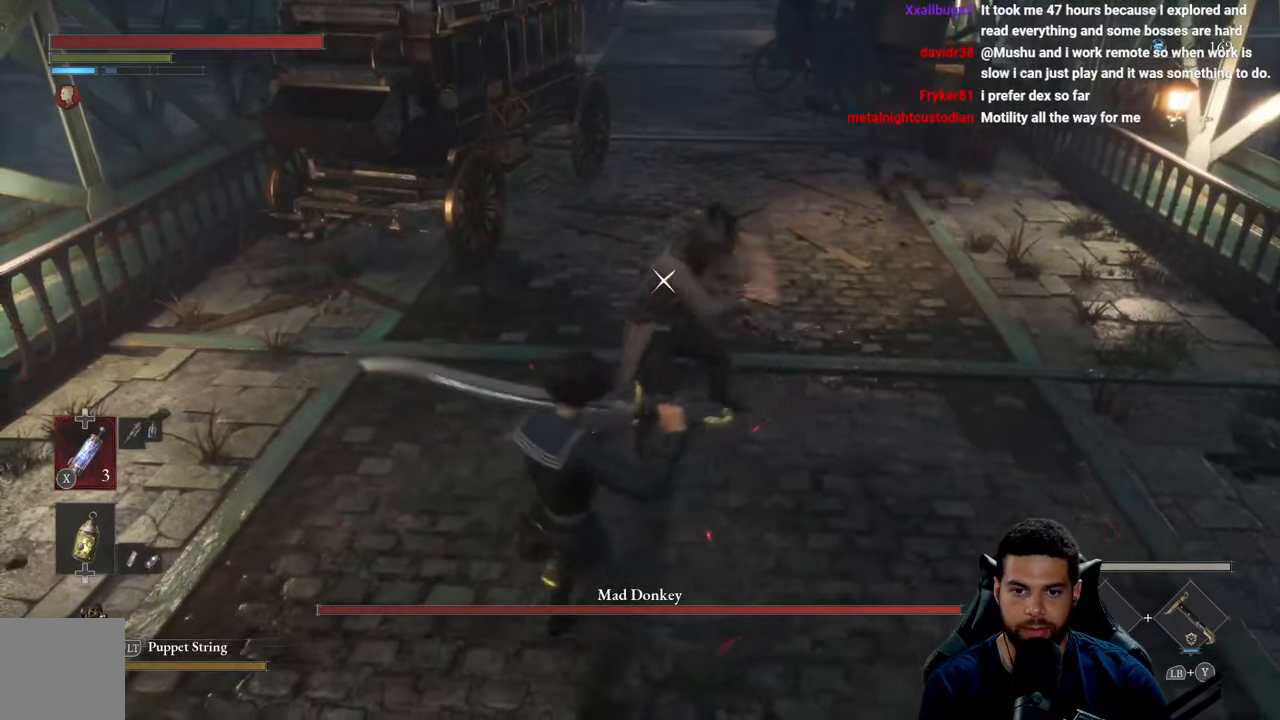
{"buttons": ["L1"], "left_stick": "up-left", "right_stick": "center", "events": [[200, "L1", "down"], [216, "left_stick", "up-left"]]}
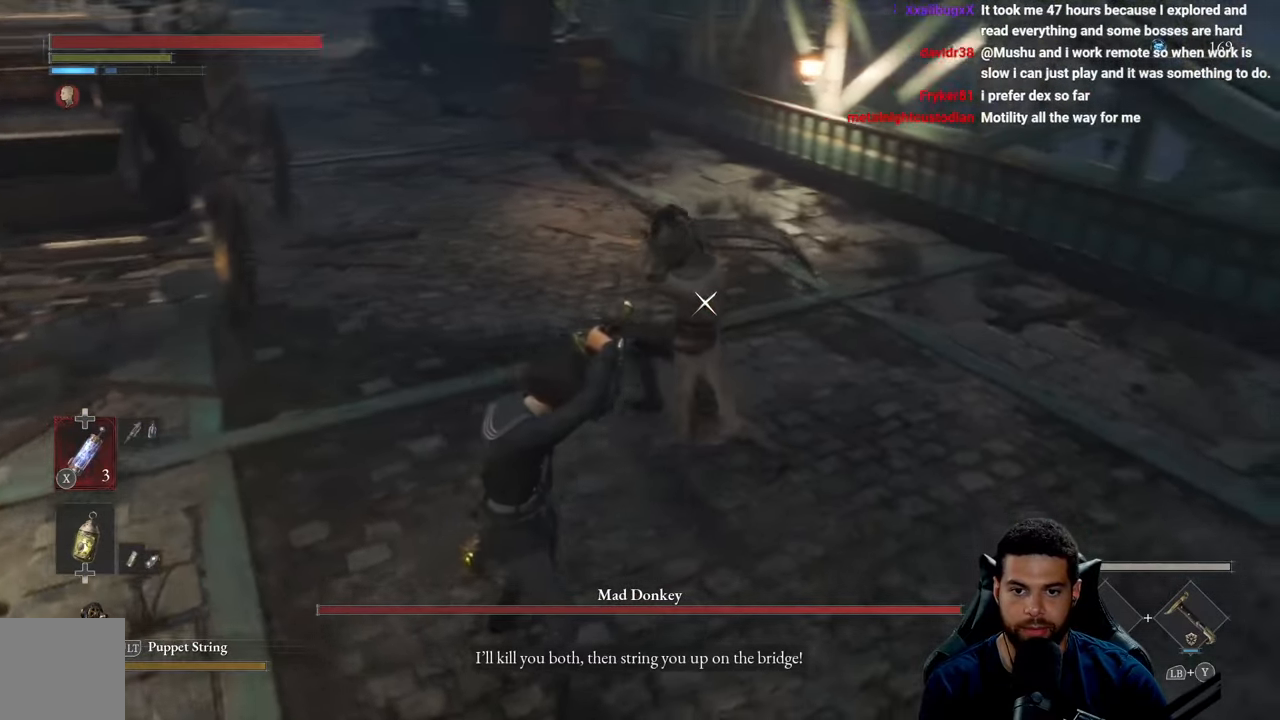
{"buttons": ["L1"], "left_stick": "up-left", "right_stick": "center", "events": []}
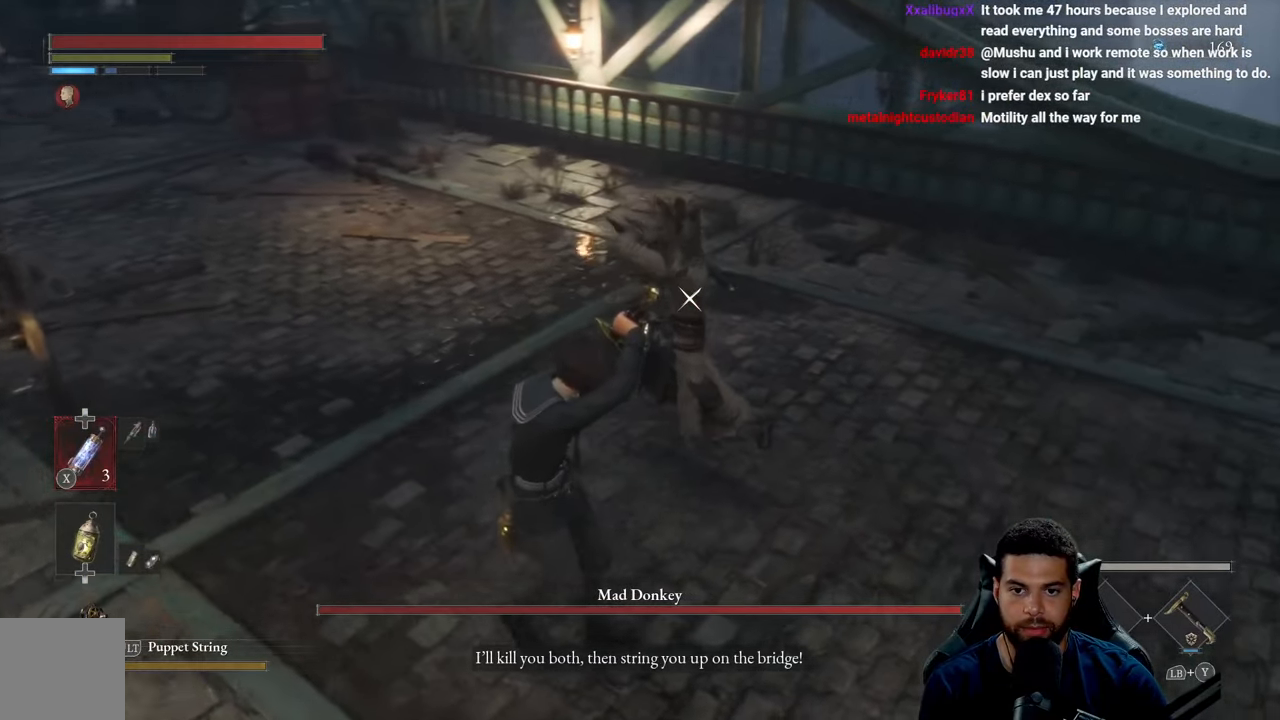
{"buttons": [], "left_stick": "up-left", "right_stick": "center", "events": [[216, "B", "down"], [266, "B", "up"], [300, "L1", "up"]]}
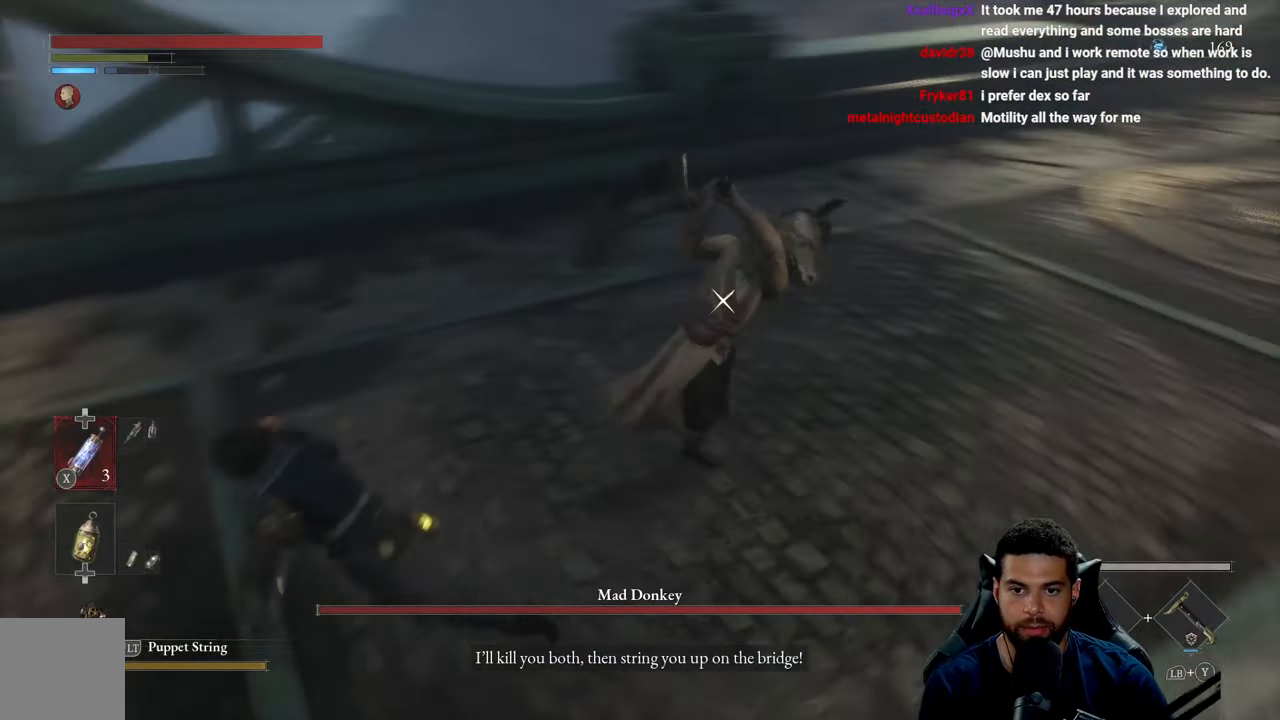
{"buttons": ["R2"], "left_stick": "up", "right_stick": "center", "events": [[33, "left_stick", "up"], [183, "R2", "down"]]}